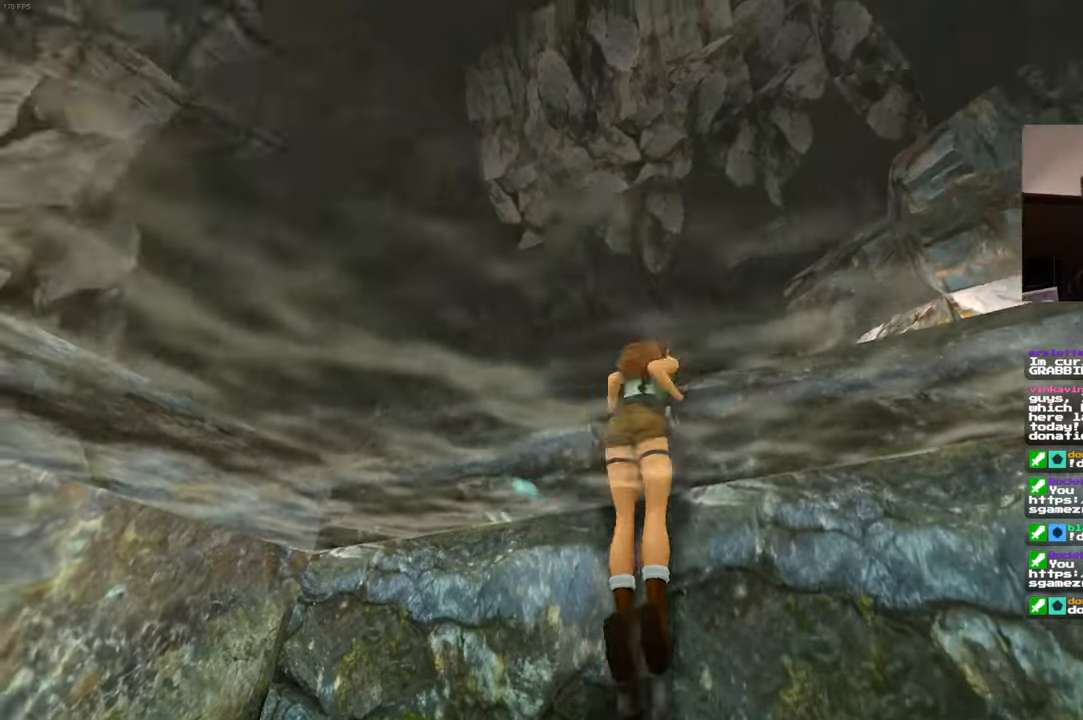
Gameplay with a controller (PlayStation layout); each line is a JSON object with the inputs held at the frame after it. "events" lists button and stick changes between this image and that frame as [ms after this image, input, new state], when the widget could be followed in between. Not read: HOME L3 R2 R3.
{"buttons": [], "left_stick": "up", "right_stick": "left", "events": [[167, "left_stick", "up"], [167, "right_stick", "down-left"], [383, "right_stick", "left"]]}
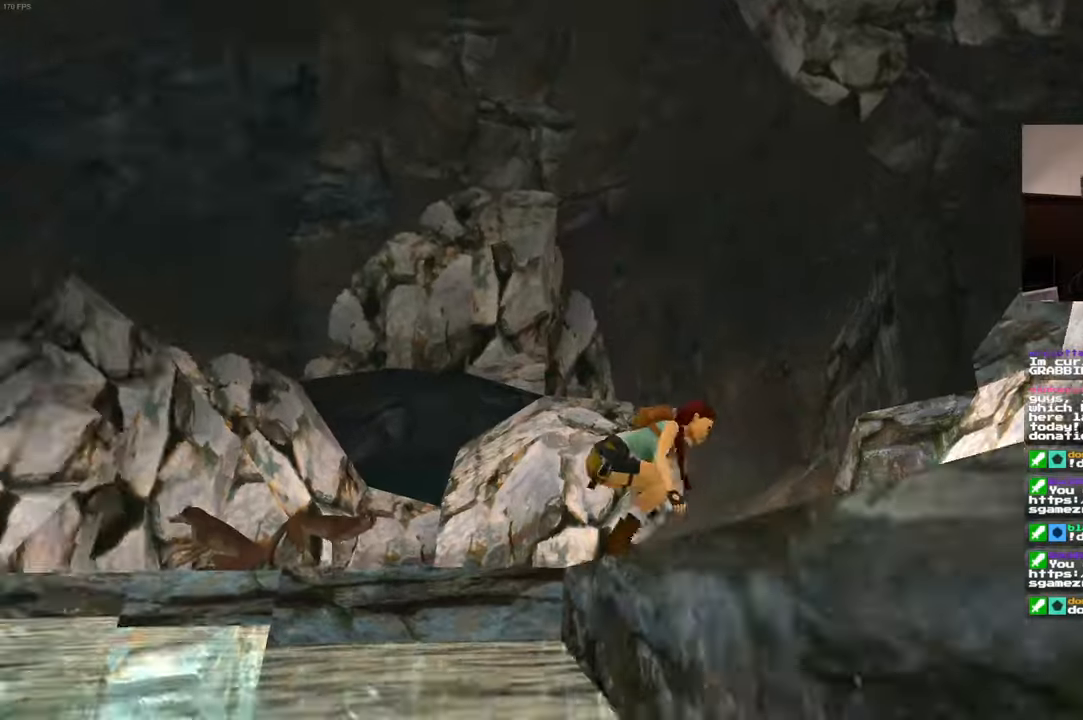
{"buttons": [], "left_stick": "center", "right_stick": "center", "events": [[34, "right_stick", "center"], [250, "right_stick", "left"], [317, "left_stick", "center"], [317, "right_stick", "center"]]}
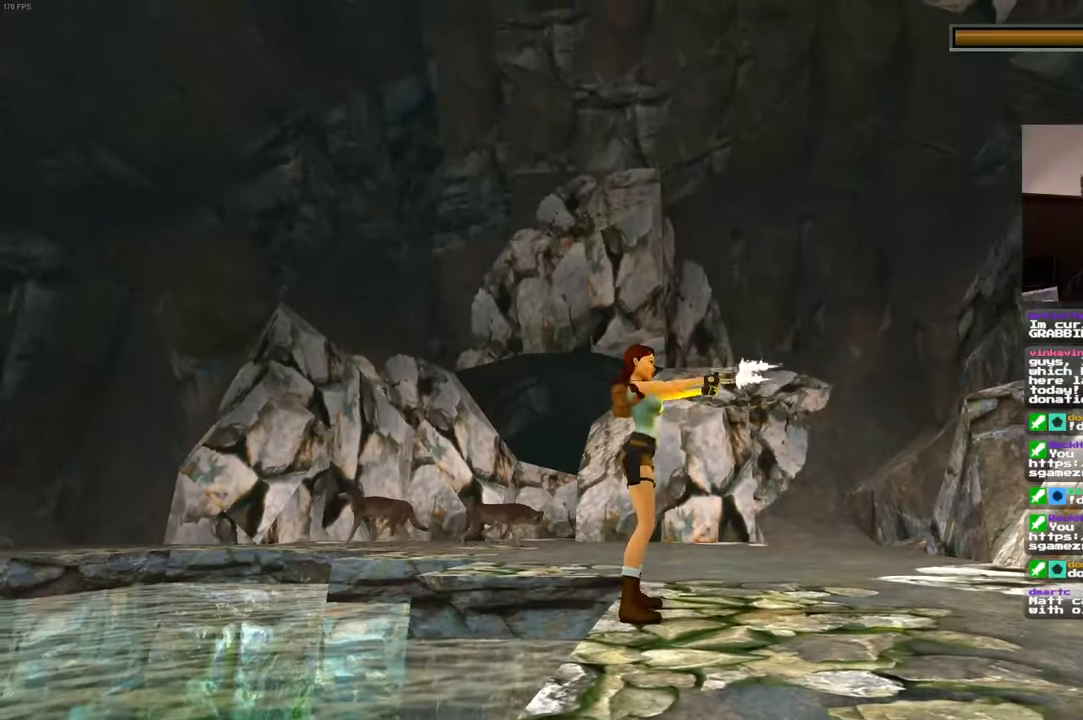
{"buttons": [], "left_stick": "center", "right_stick": "center", "events": [[150, "left_stick", "up-left"], [250, "left_stick", "center"]]}
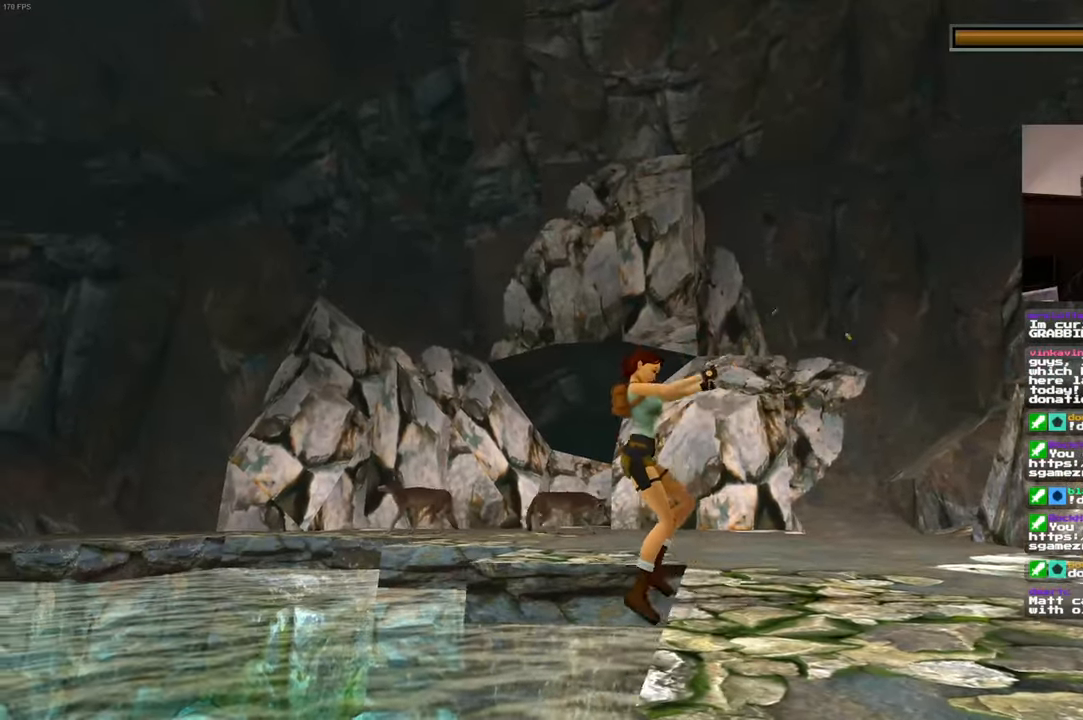
{"buttons": [], "left_stick": "up-right", "right_stick": "down-right", "events": [[200, "right_stick", "down-right"], [400, "left_stick", "up-right"]]}
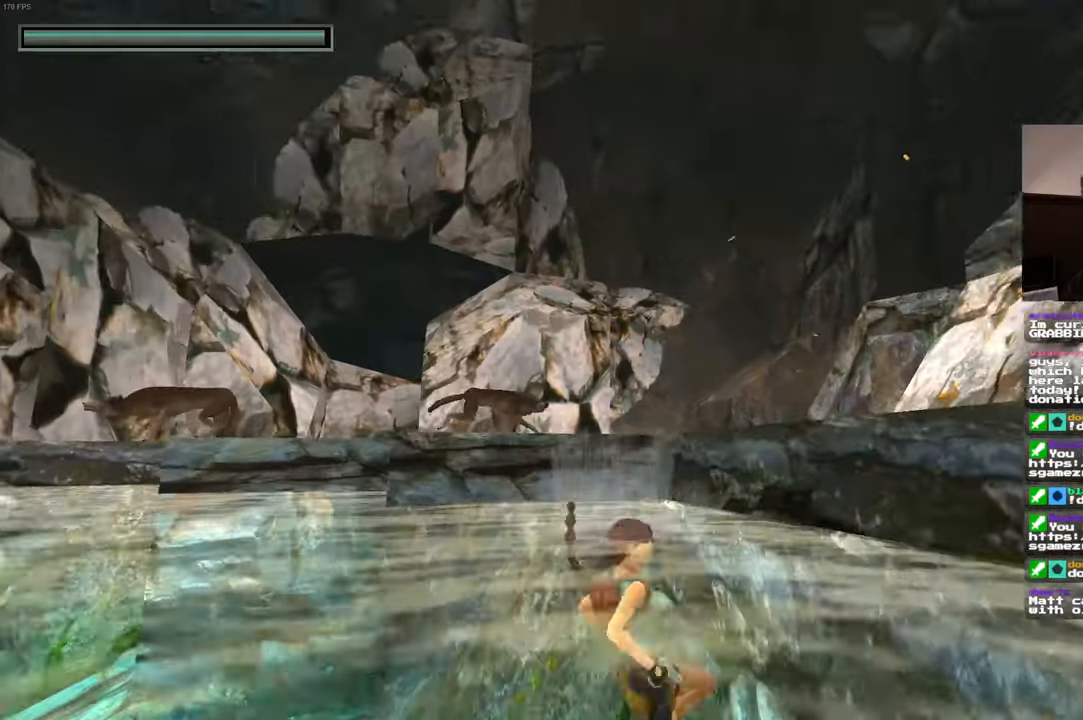
{"buttons": [], "left_stick": "down-right", "right_stick": "center"}
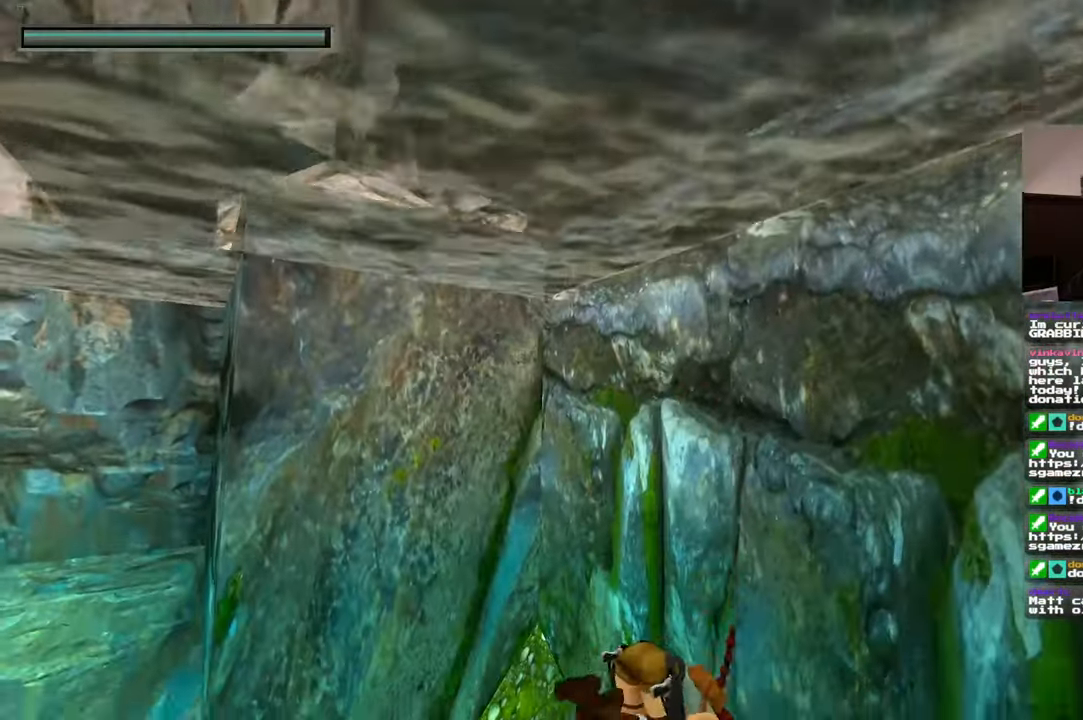
{"buttons": [], "left_stick": "down-right", "right_stick": "up-right", "events": [[250, "right_stick", "up-right"], [317, "START", "down"], [384, "START", "up"]]}
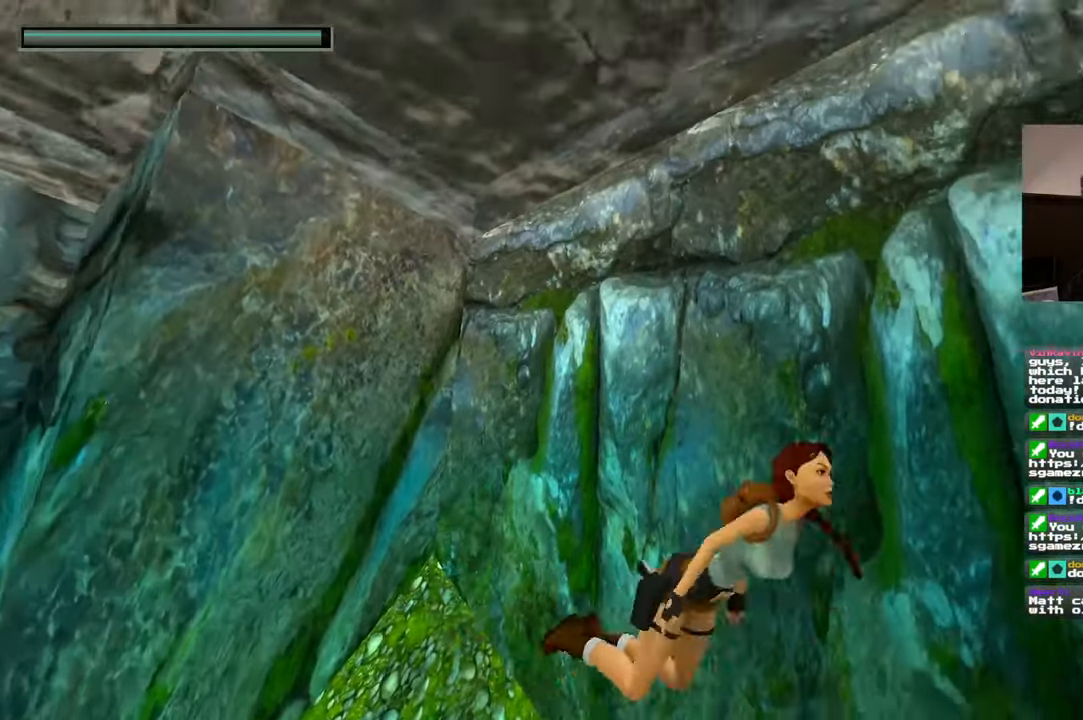
{"buttons": [], "left_stick": "right", "right_stick": "down-right", "events": [[84, "left_stick", "right"], [334, "right_stick", "right"], [434, "right_stick", "down-right"]]}
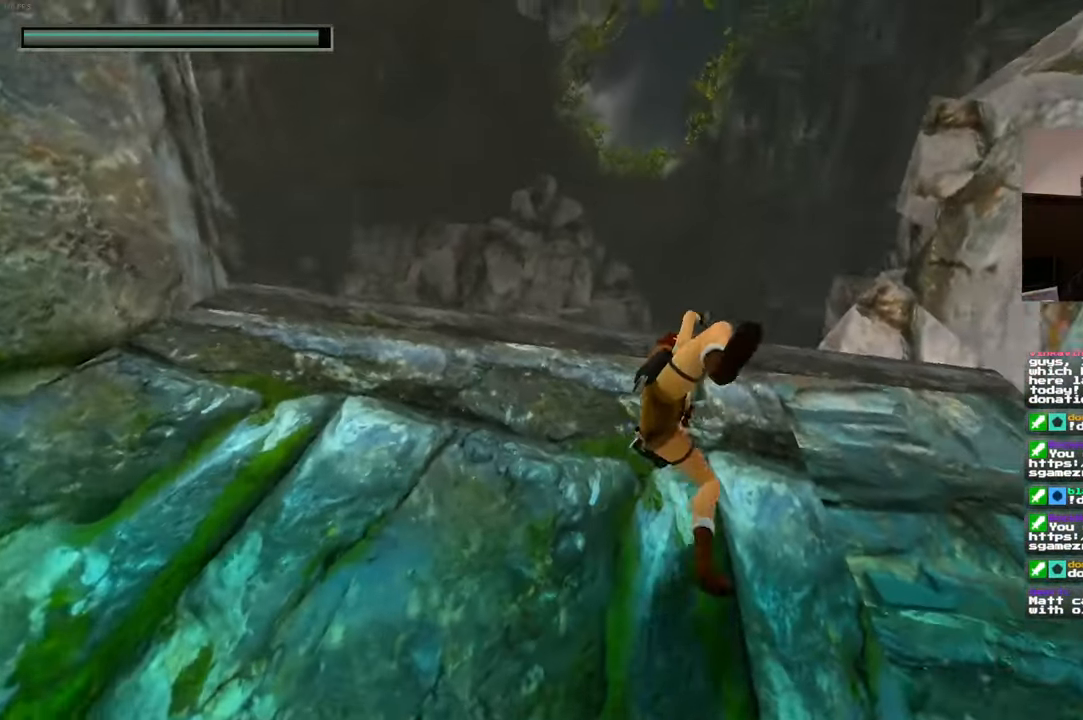
{"buttons": [], "left_stick": "down-right", "right_stick": "down-right", "events": [[200, "left_stick", "down-right"]]}
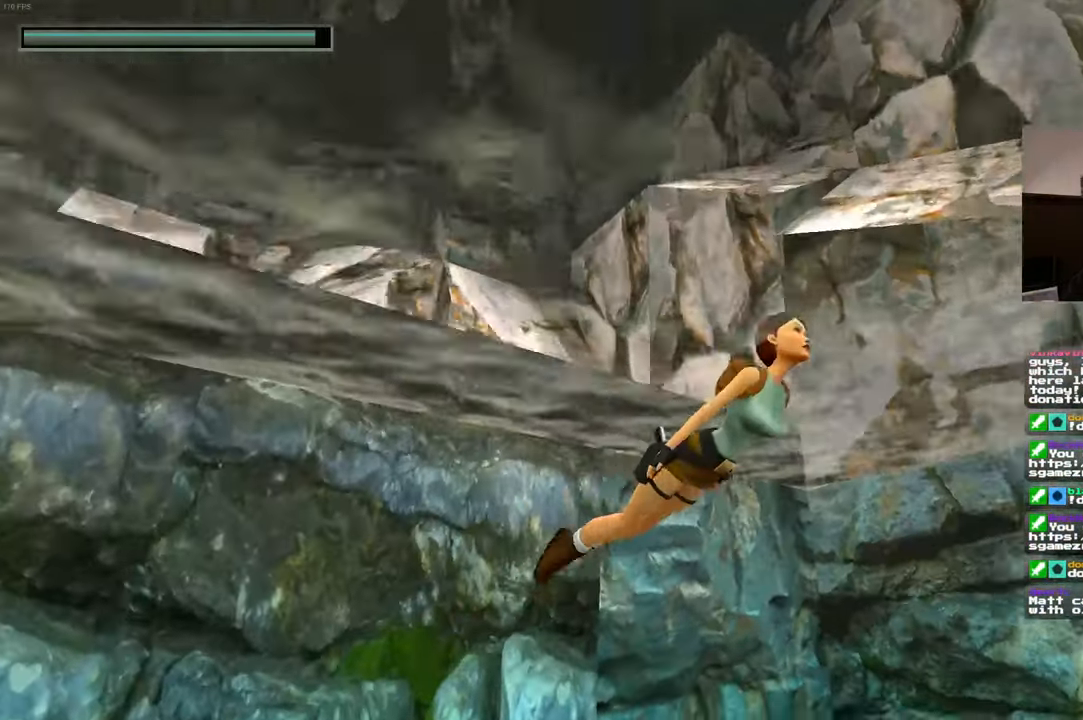
{"buttons": [], "left_stick": "right", "right_stick": "center"}